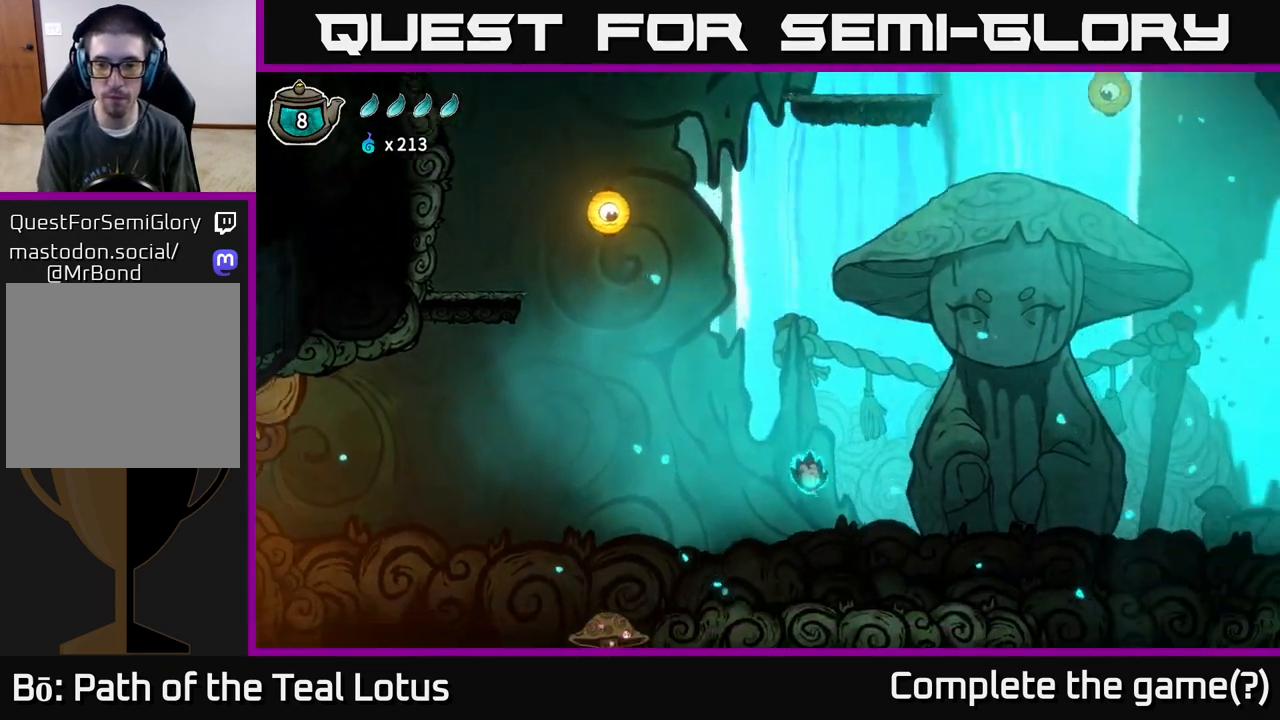
Gameplay with a controller (Xbox layout); each line is a JSON object with the inputs held at the frame after it. "events" lists button and stick changes between this image and that frame as [ms after this image, input, new state], when the widget could be followed in between.
{"buttons": ["A"], "left_stick": "right", "right_stick": "center", "events": [[67, "A", "down"]]}
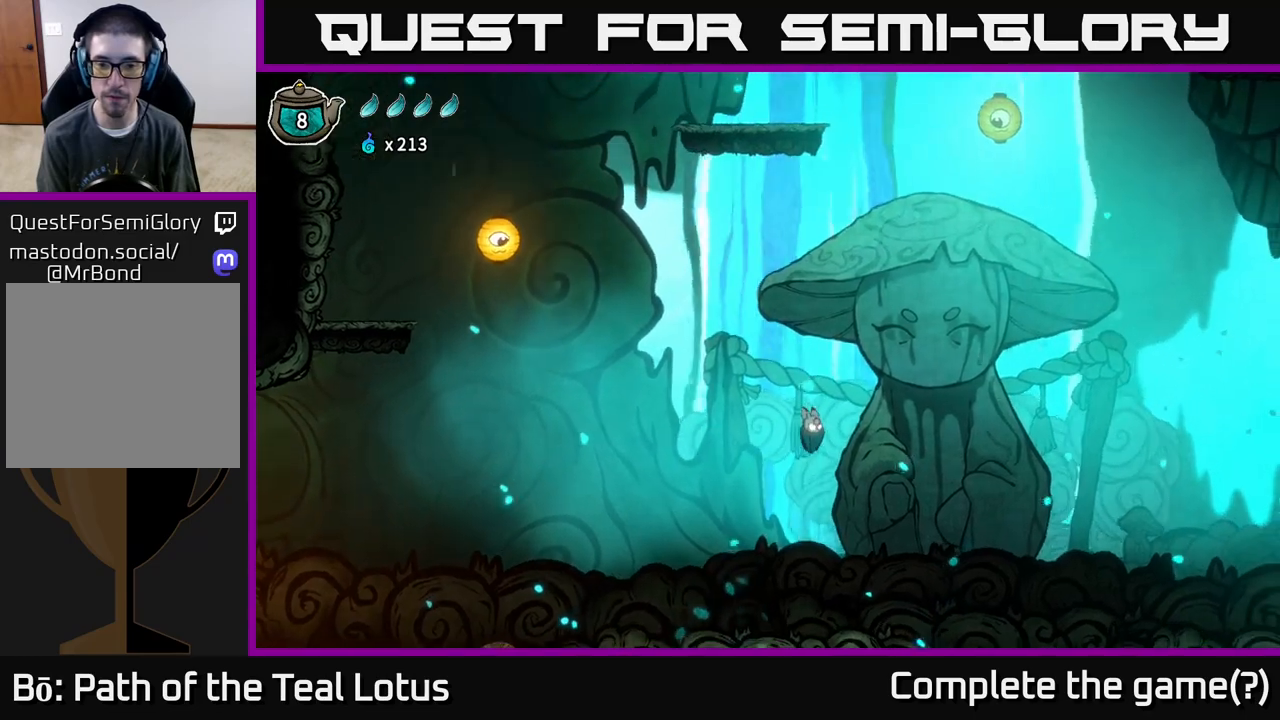
{"buttons": ["A"], "left_stick": "right", "right_stick": "center", "events": []}
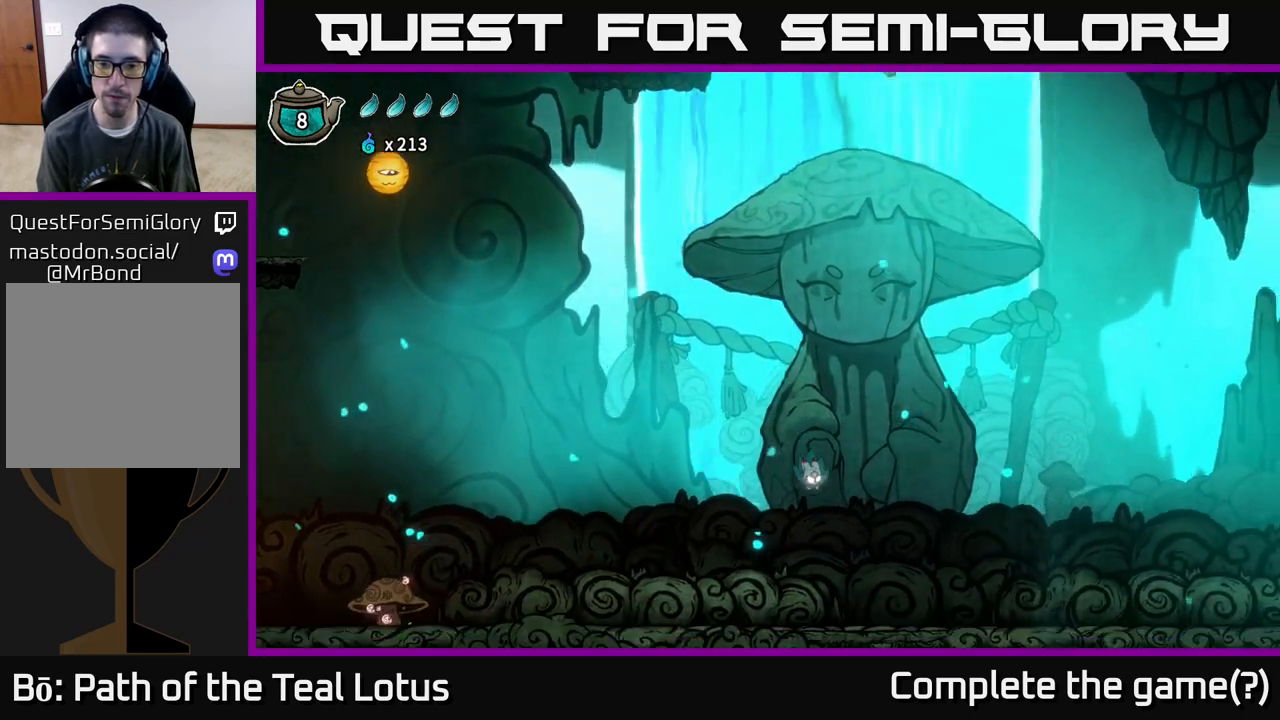
{"buttons": [], "left_stick": "right", "right_stick": "center", "events": [[17, "A", "up"]]}
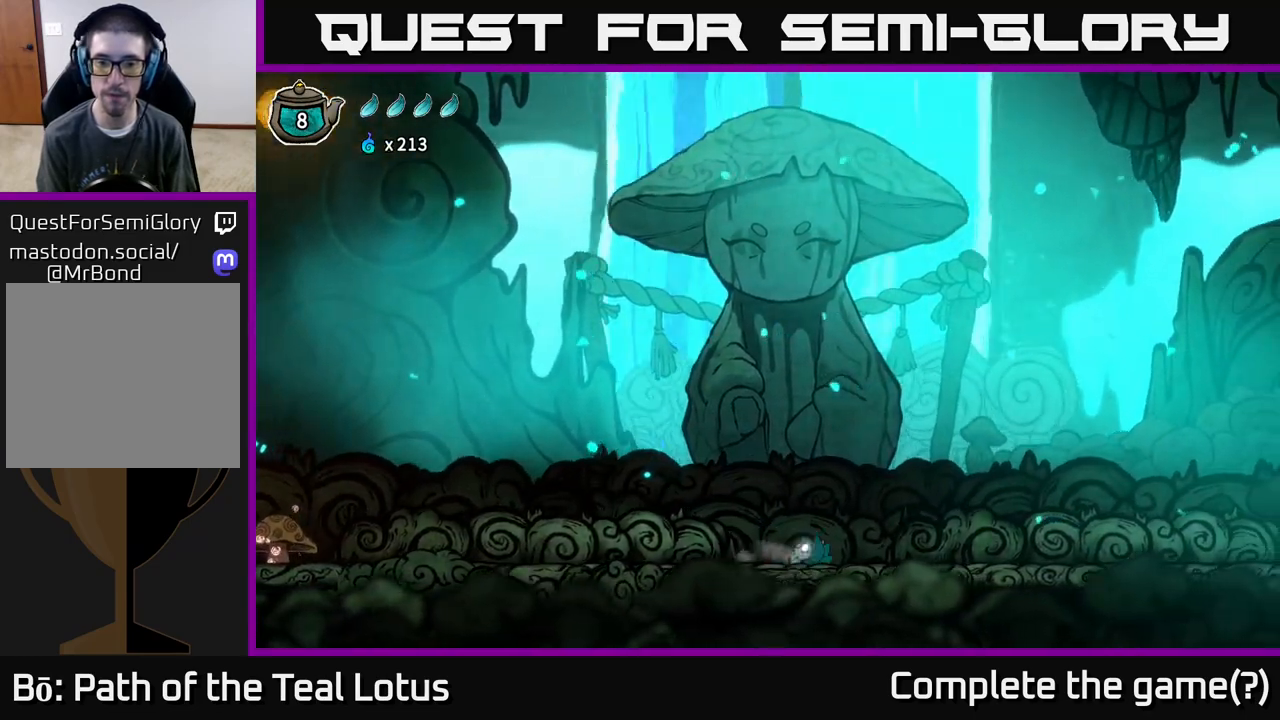
{"buttons": [], "left_stick": "right", "right_stick": "center", "events": []}
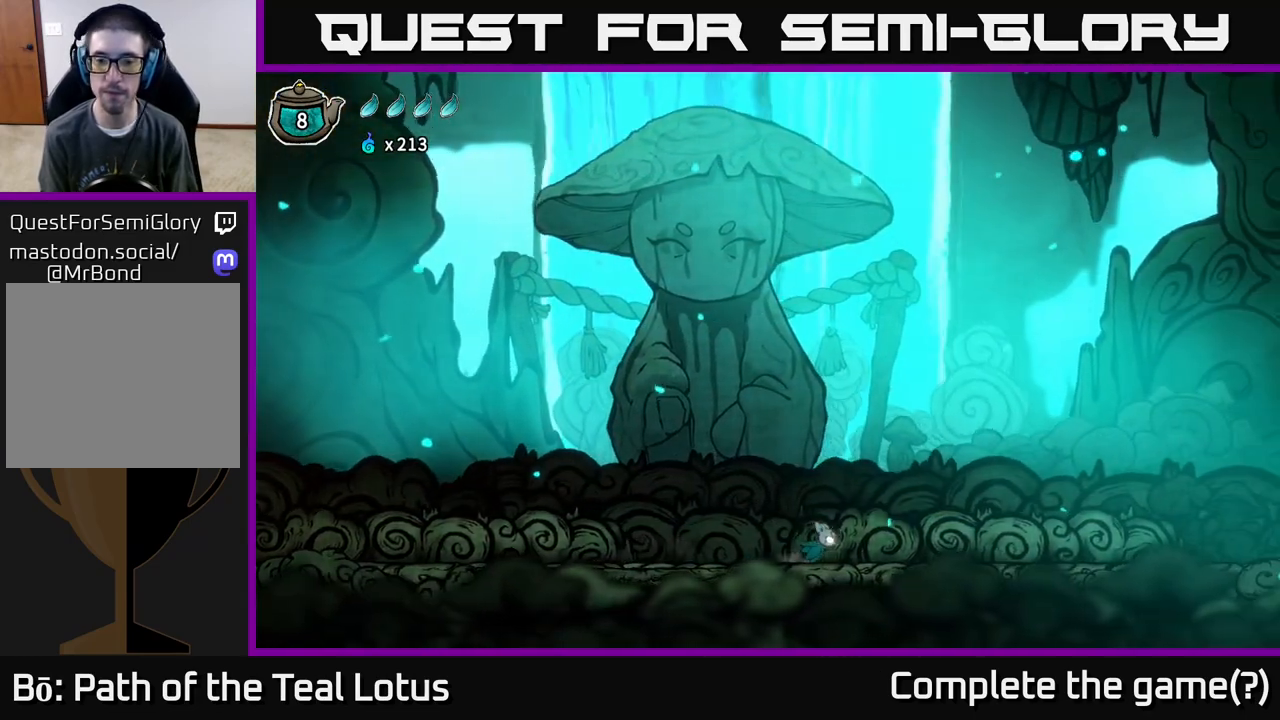
{"buttons": [], "left_stick": "right", "right_stick": "center", "events": []}
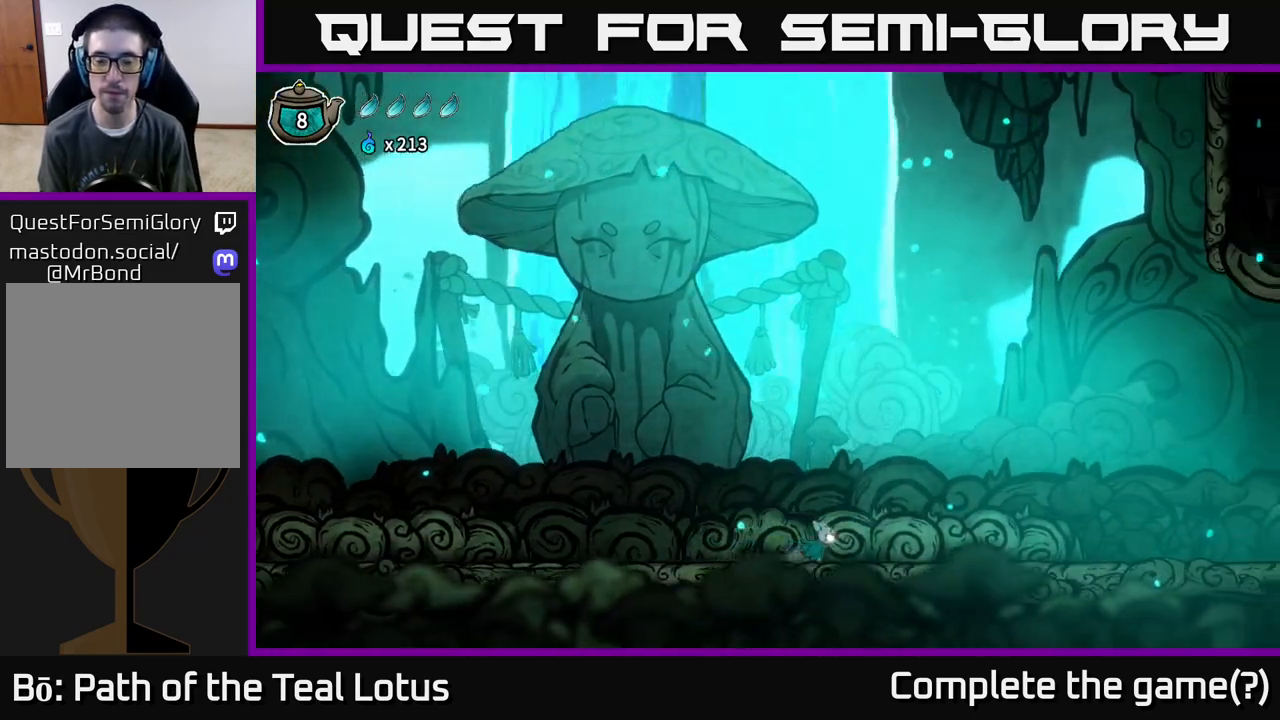
{"buttons": [], "left_stick": "right", "right_stick": "center", "events": []}
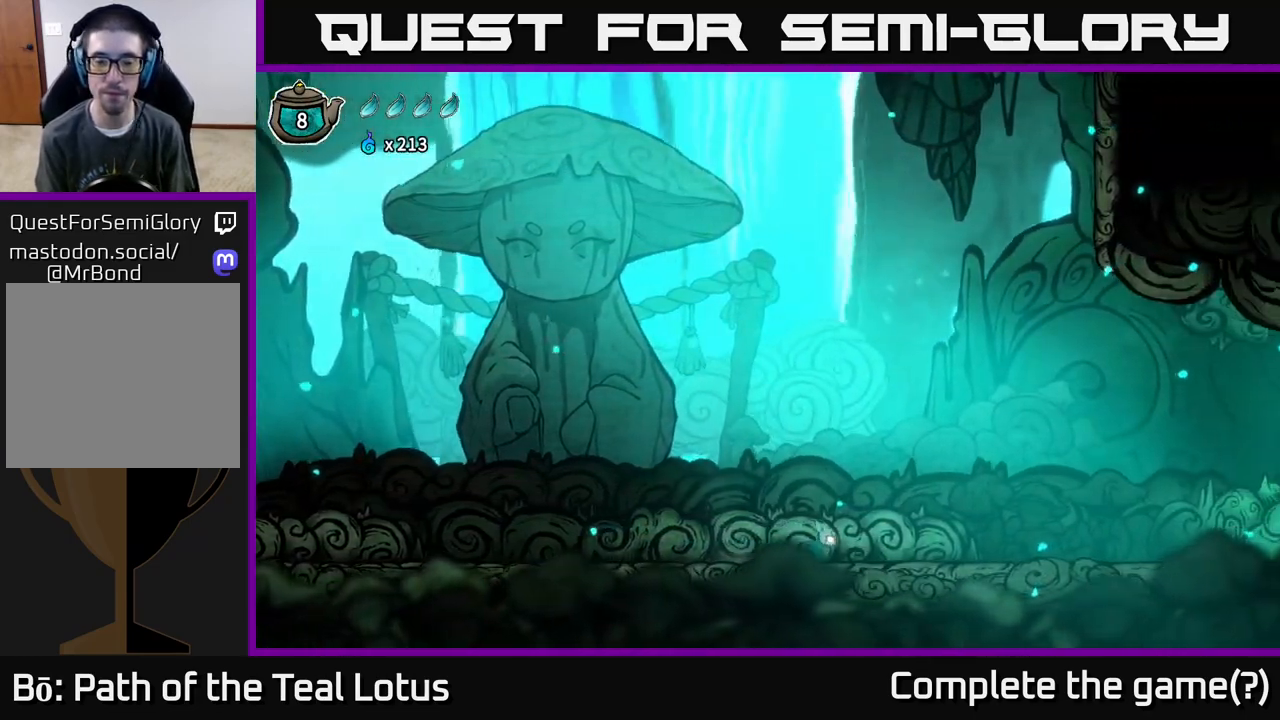
{"buttons": [], "left_stick": "right", "right_stick": "center", "events": []}
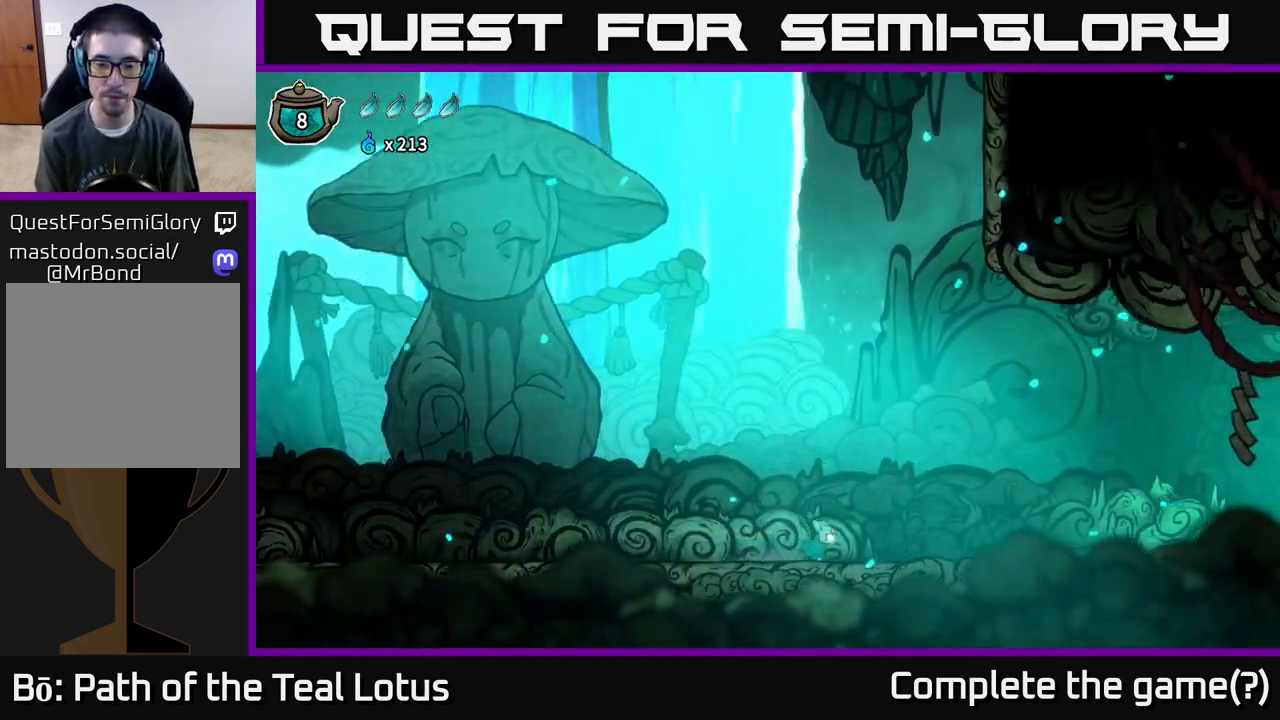
{"buttons": [], "left_stick": "right", "right_stick": "center", "events": []}
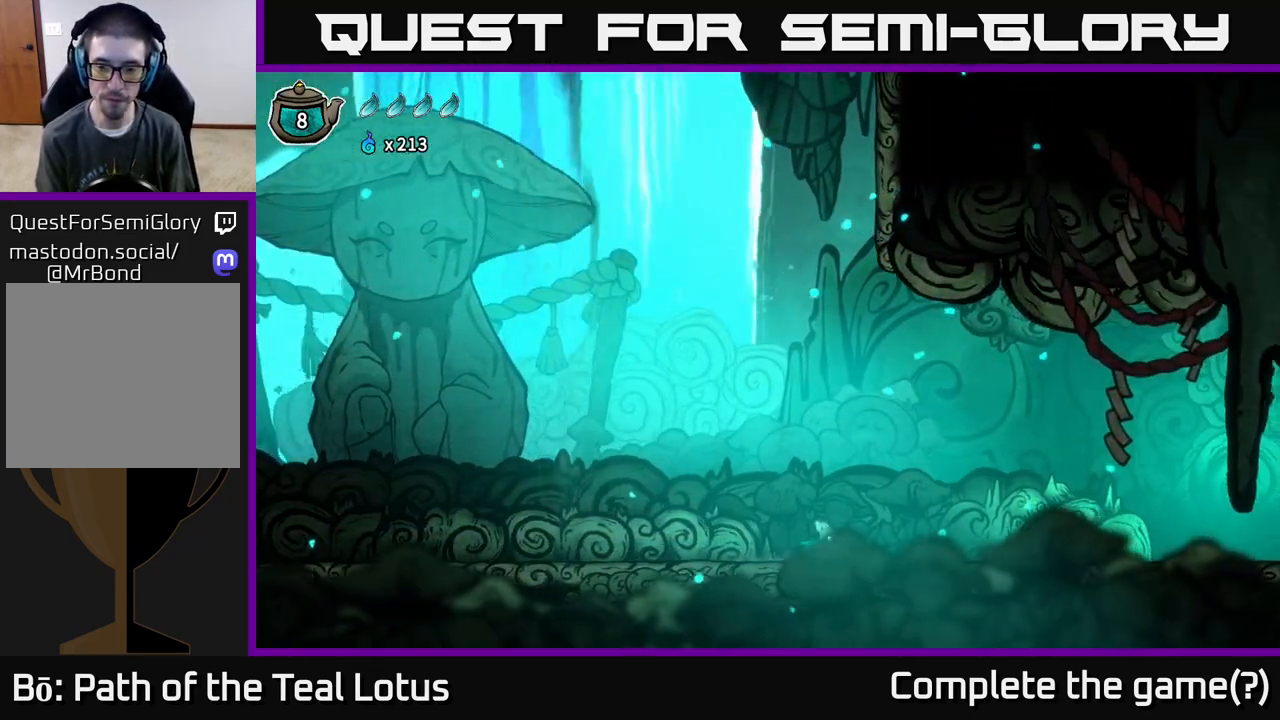
{"buttons": [], "left_stick": "right", "right_stick": "center", "events": []}
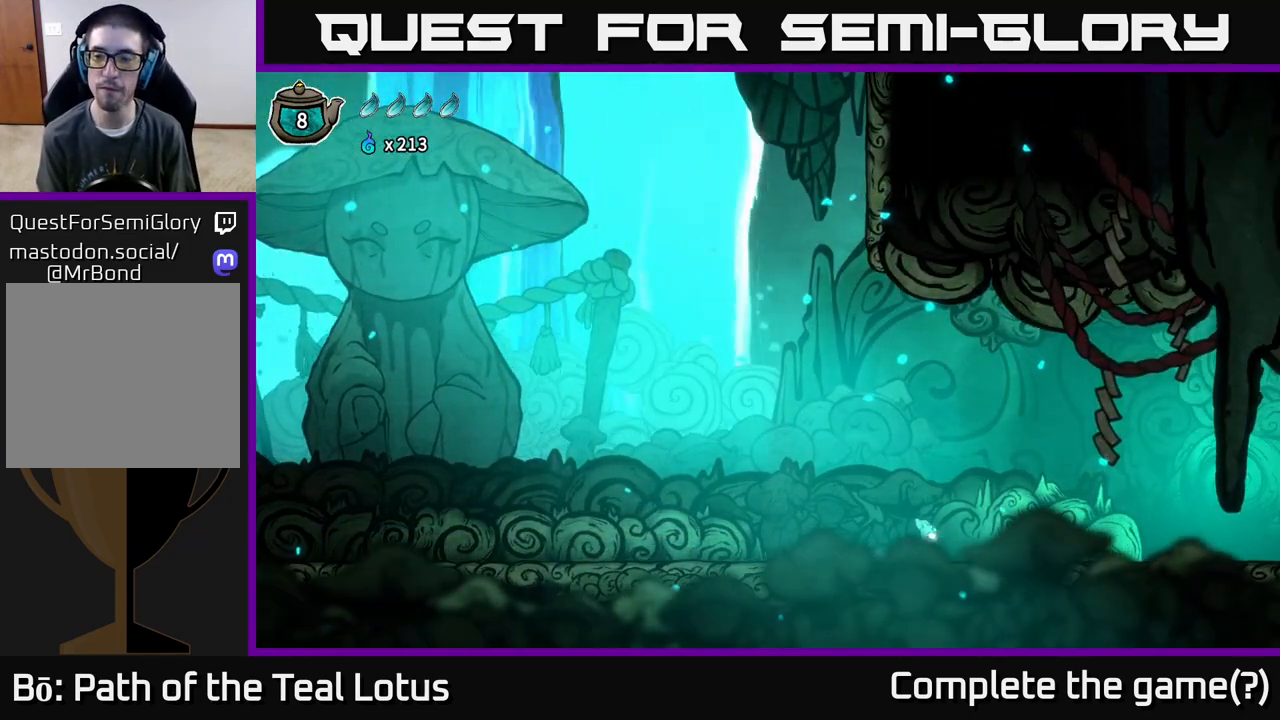
{"buttons": [], "left_stick": "right", "right_stick": "center", "events": []}
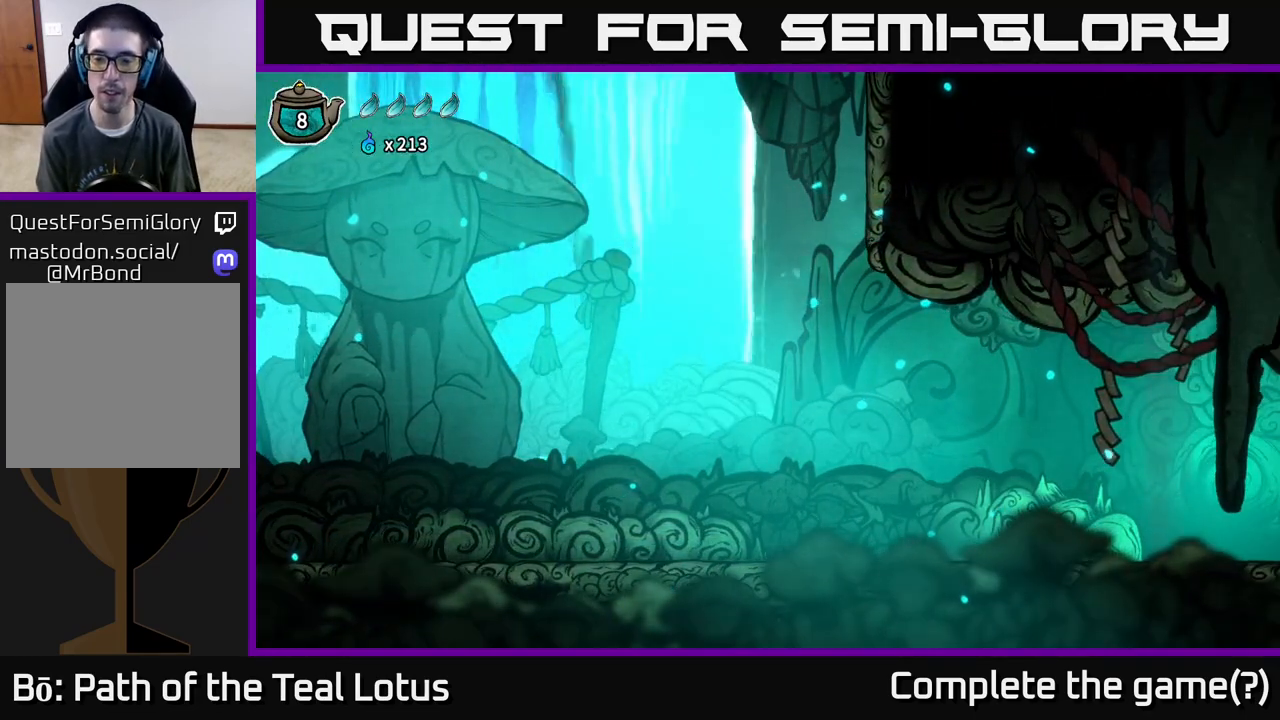
{"buttons": [], "left_stick": "center", "right_stick": "center", "events": [[117, "left_stick", "center"], [217, "SELECT", "down"], [400, "SELECT", "up"]]}
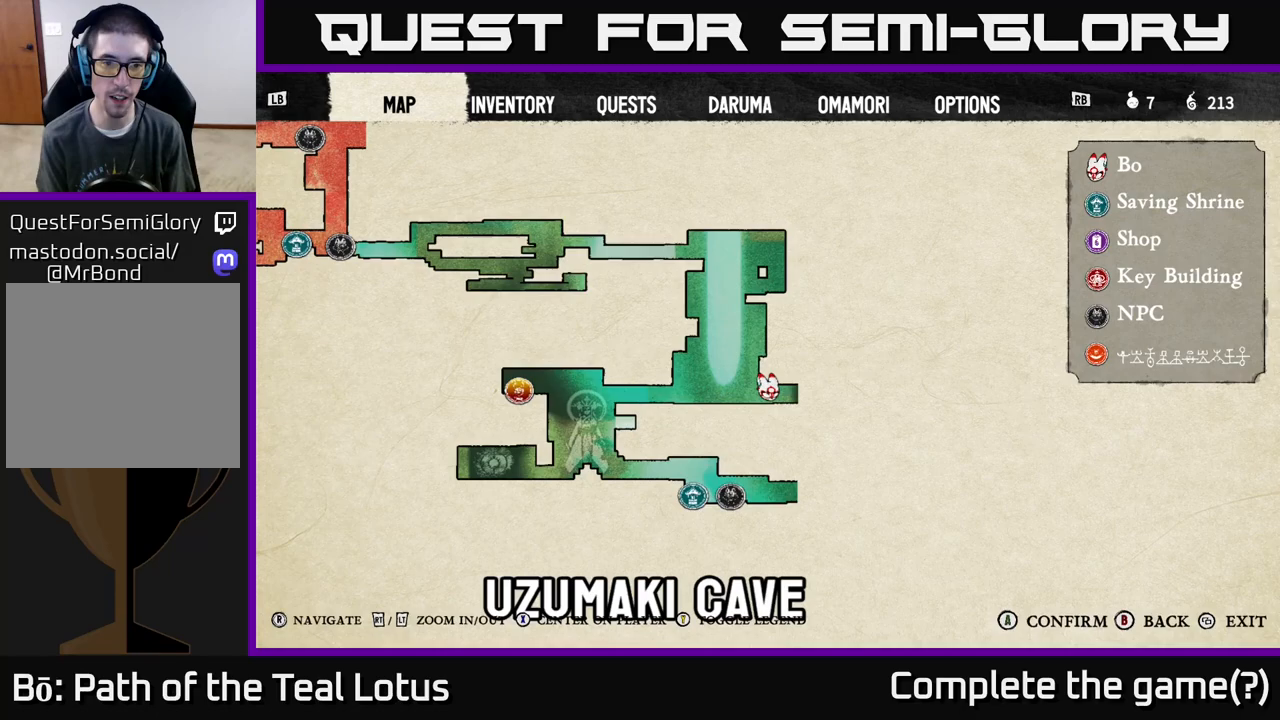
{"buttons": ["SELECT"], "left_stick": "center", "right_stick": "center", "events": [[450, "SELECT", "down"]]}
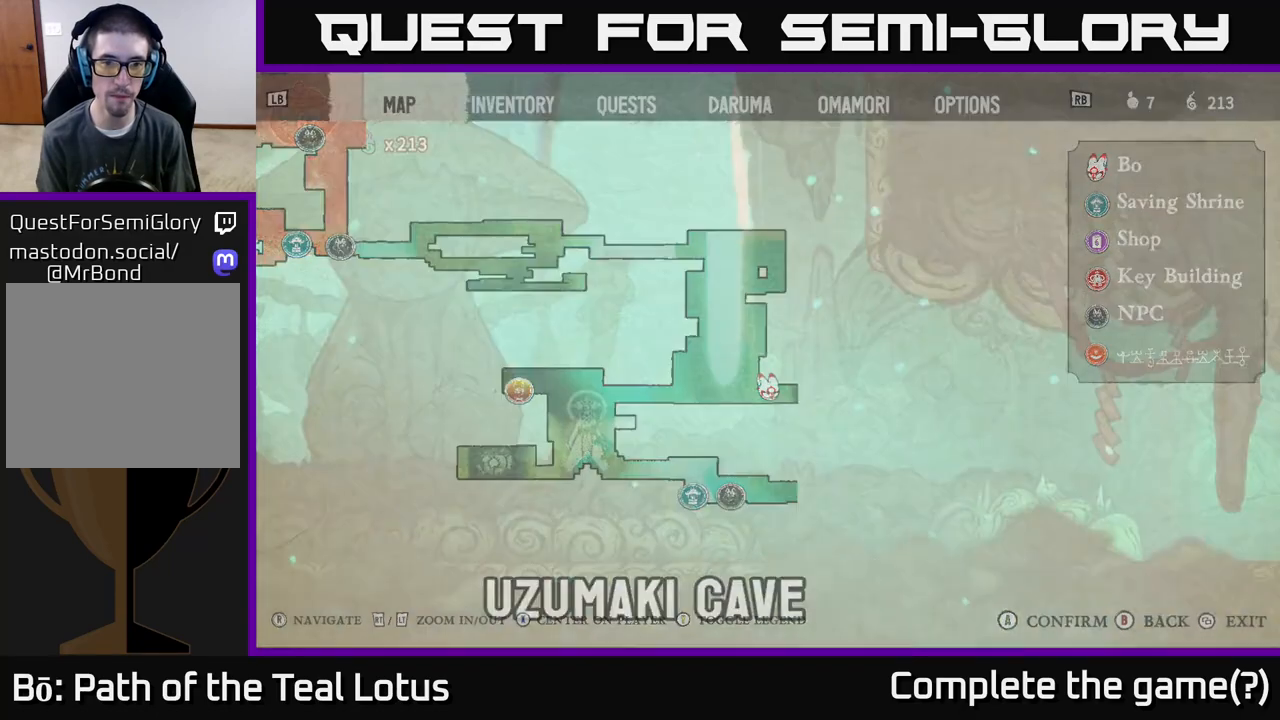
{"buttons": [], "left_stick": "right", "right_stick": "center", "events": [[17, "SELECT", "up"], [183, "left_stick", "right"]]}
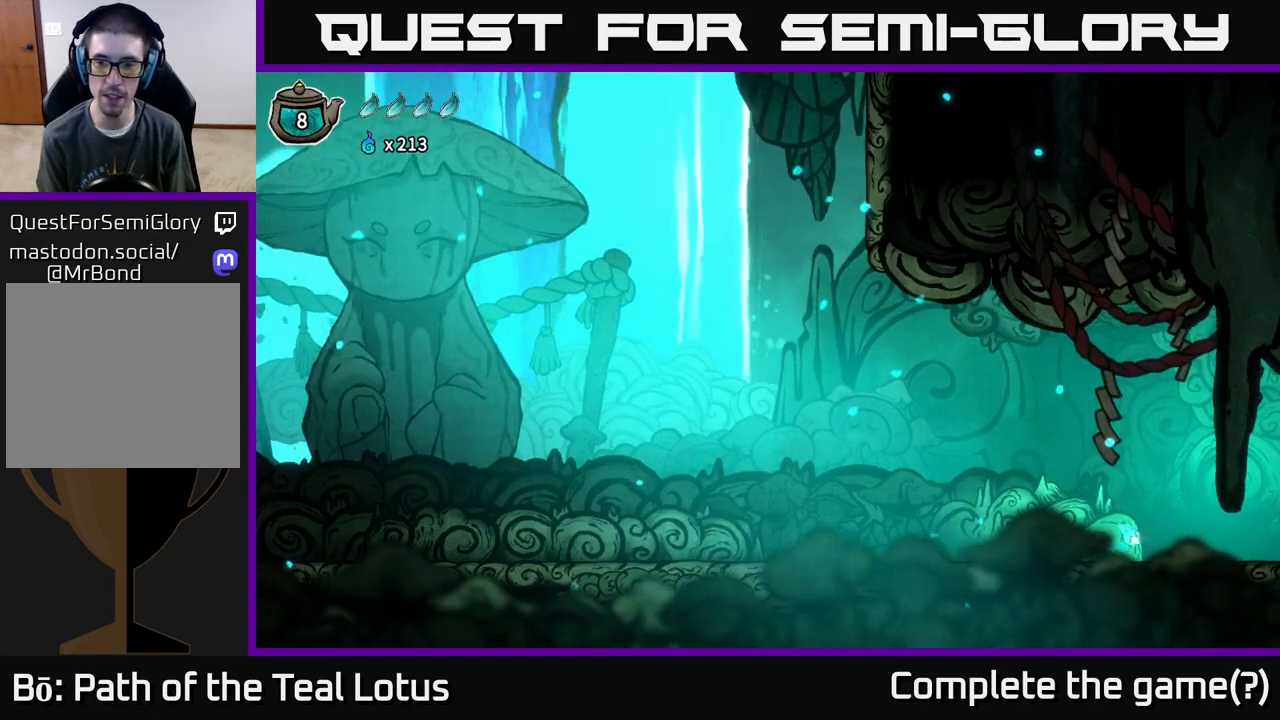
{"buttons": [], "left_stick": "right", "right_stick": "center", "events": []}
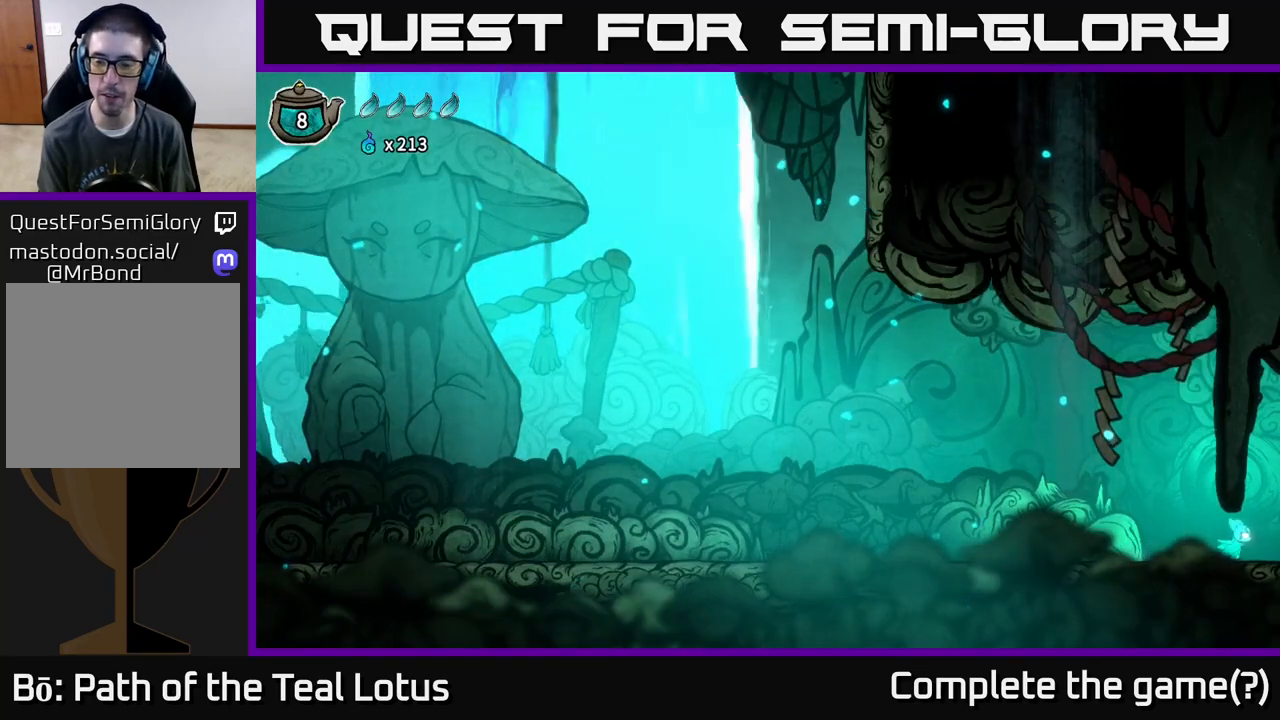
{"buttons": [], "left_stick": "right", "right_stick": "center", "events": []}
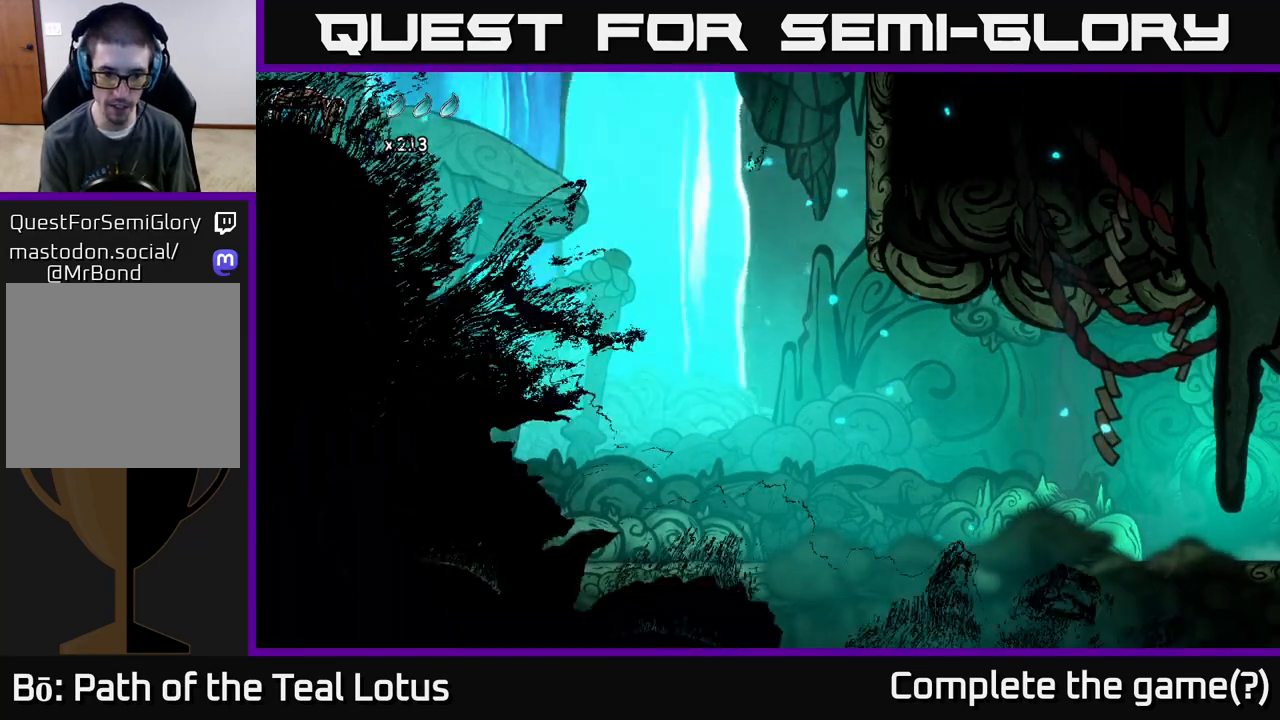
{"buttons": [], "left_stick": "right", "right_stick": "center", "events": []}
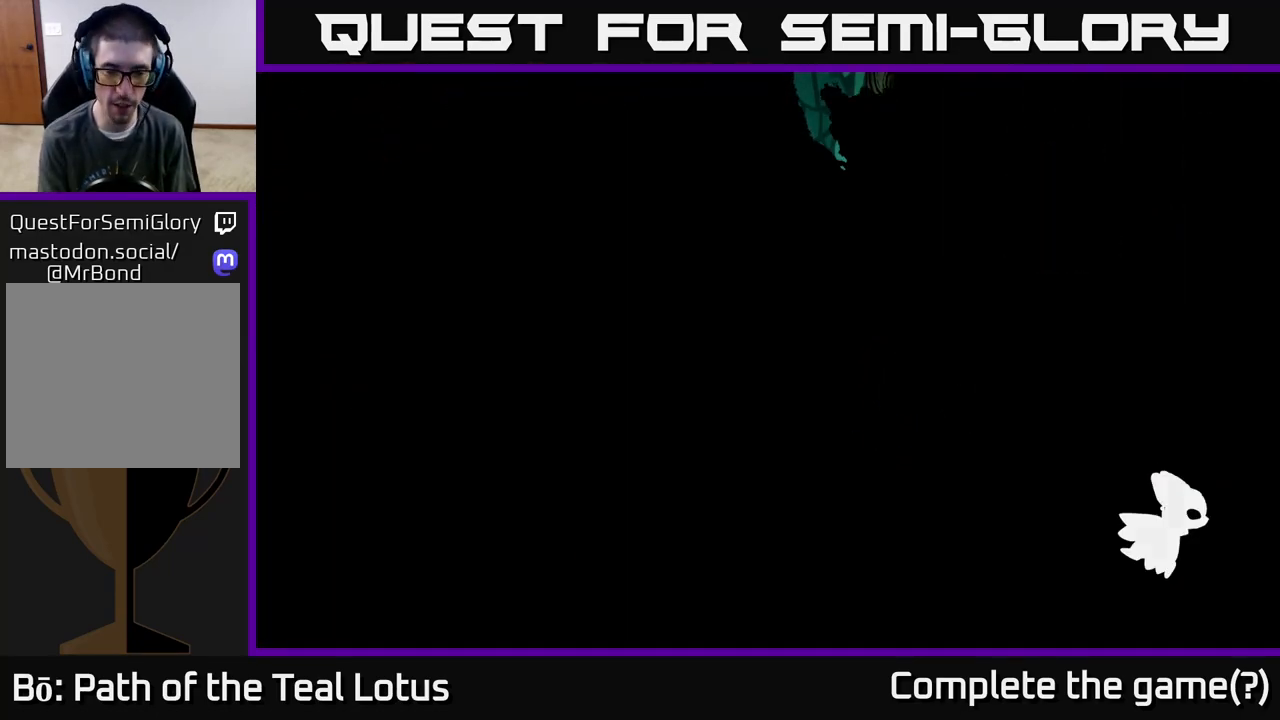
{"buttons": [], "left_stick": "right", "right_stick": "center", "events": []}
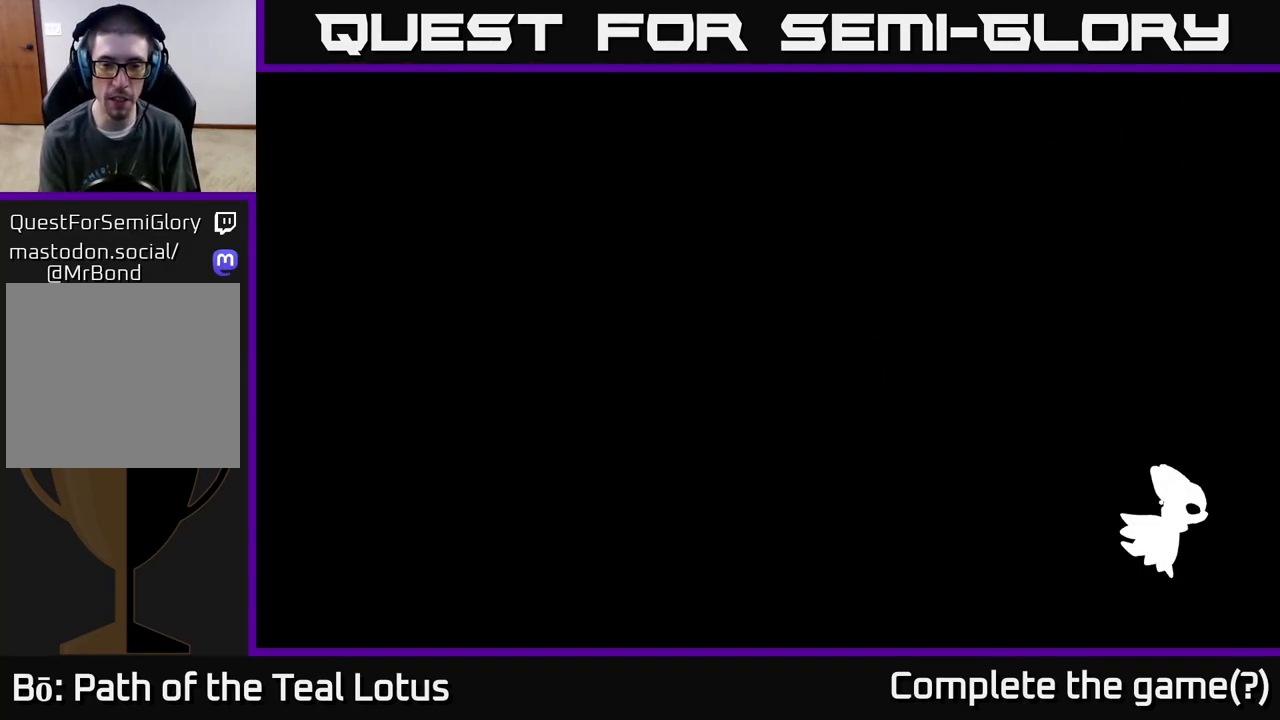
{"buttons": [], "left_stick": "right", "right_stick": "center", "events": []}
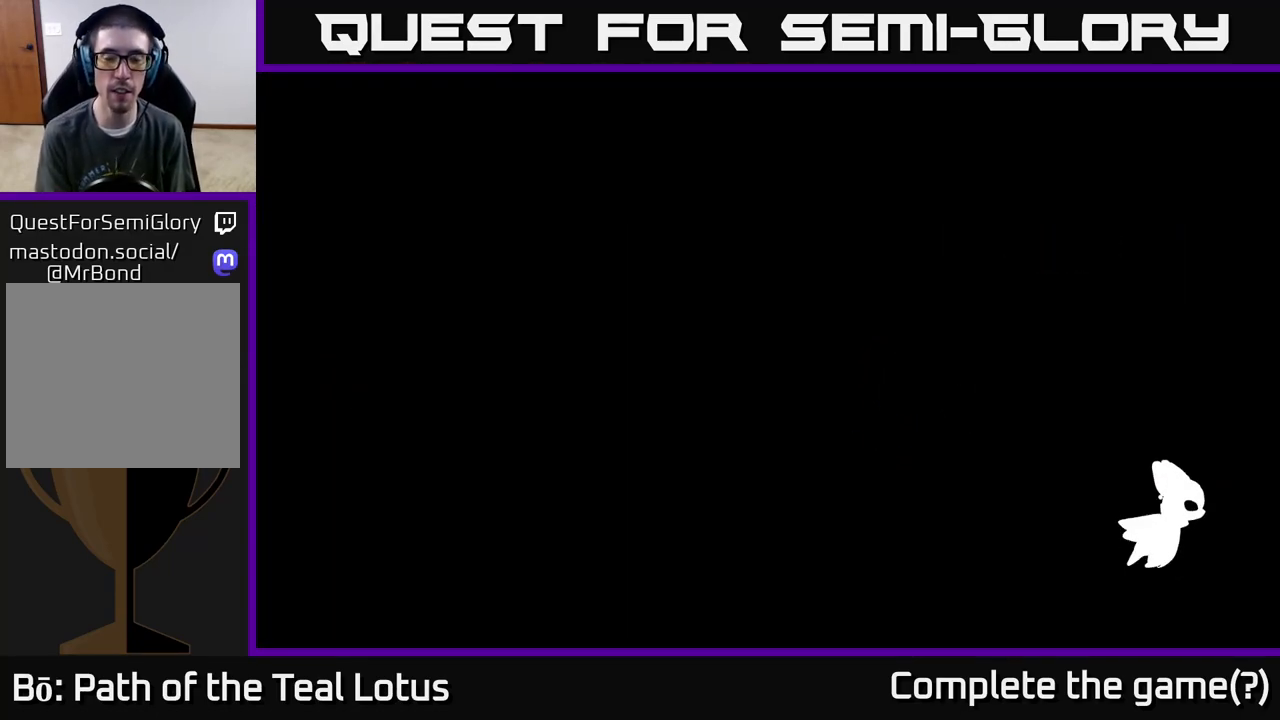
{"buttons": [], "left_stick": "right", "right_stick": "center", "events": []}
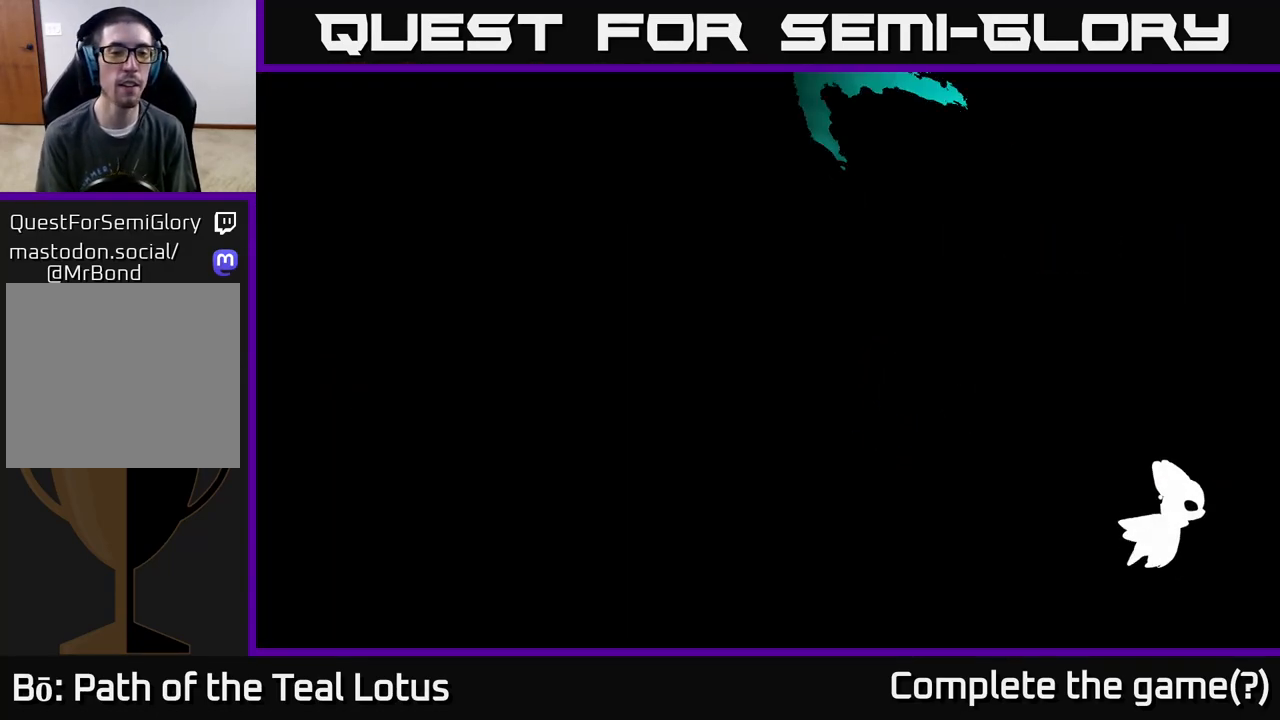
{"buttons": [], "left_stick": "right", "right_stick": "center", "events": []}
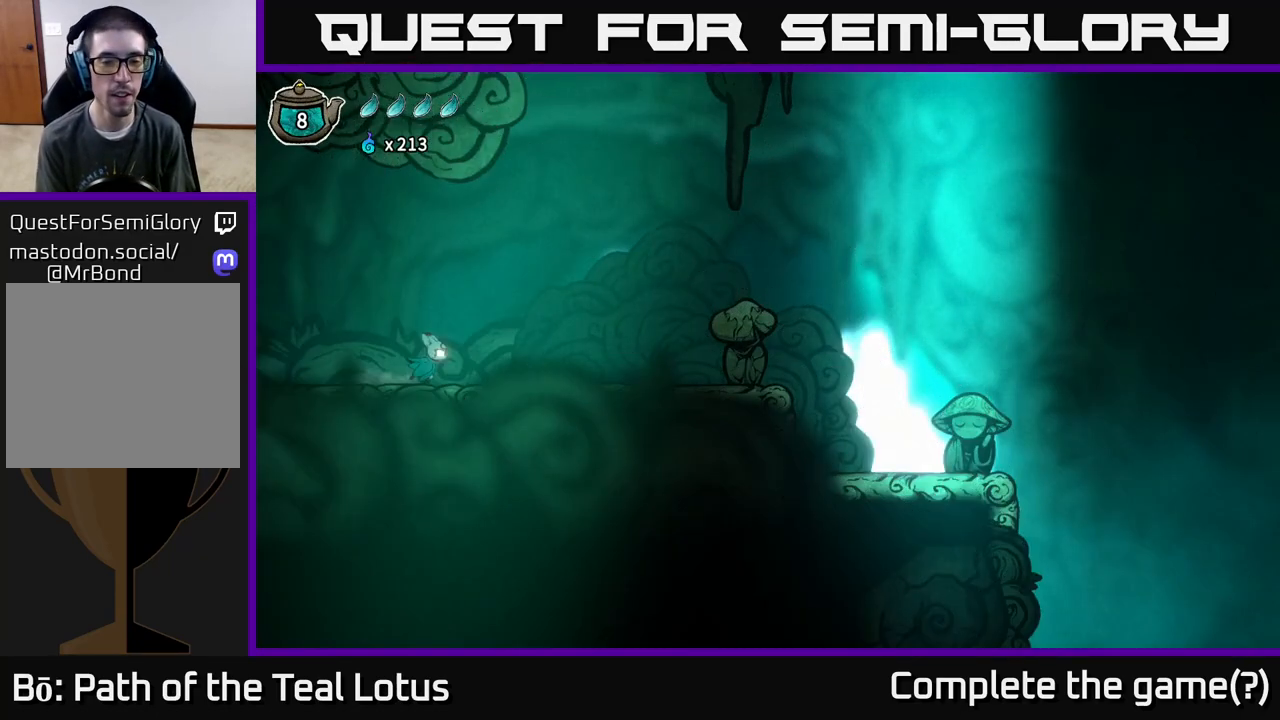
{"buttons": [], "left_stick": "right", "right_stick": "center", "events": []}
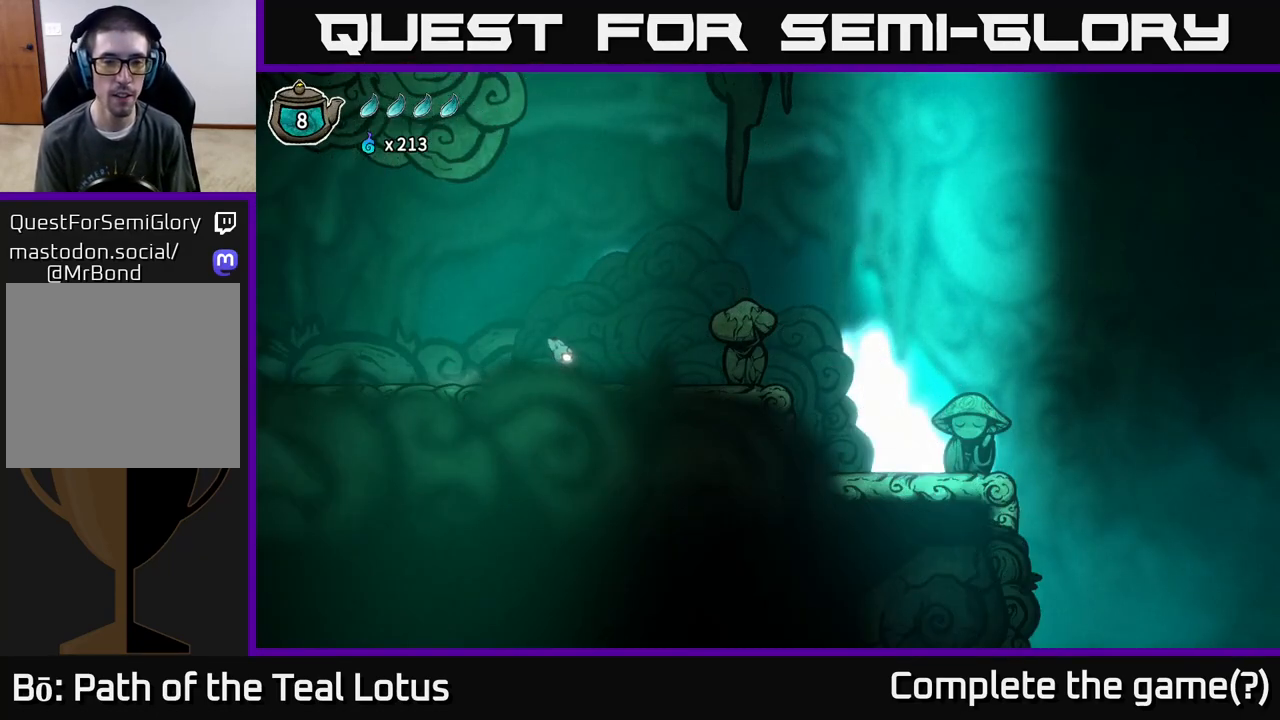
{"buttons": ["A", "X"], "left_stick": "right", "right_stick": "center", "events": [[333, "A", "down"], [417, "X", "down"]]}
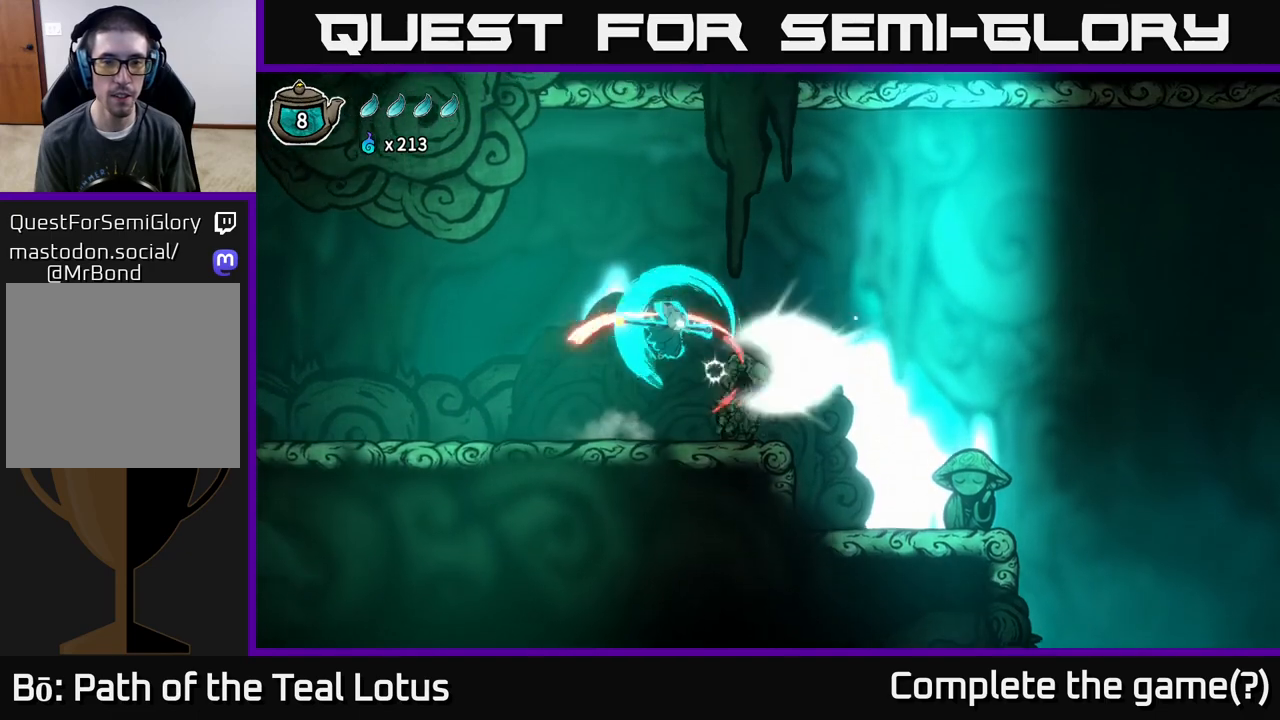
{"buttons": ["A"], "left_stick": "right", "right_stick": "center", "events": [[233, "A", "up"], [233, "X", "up"], [450, "A", "down"]]}
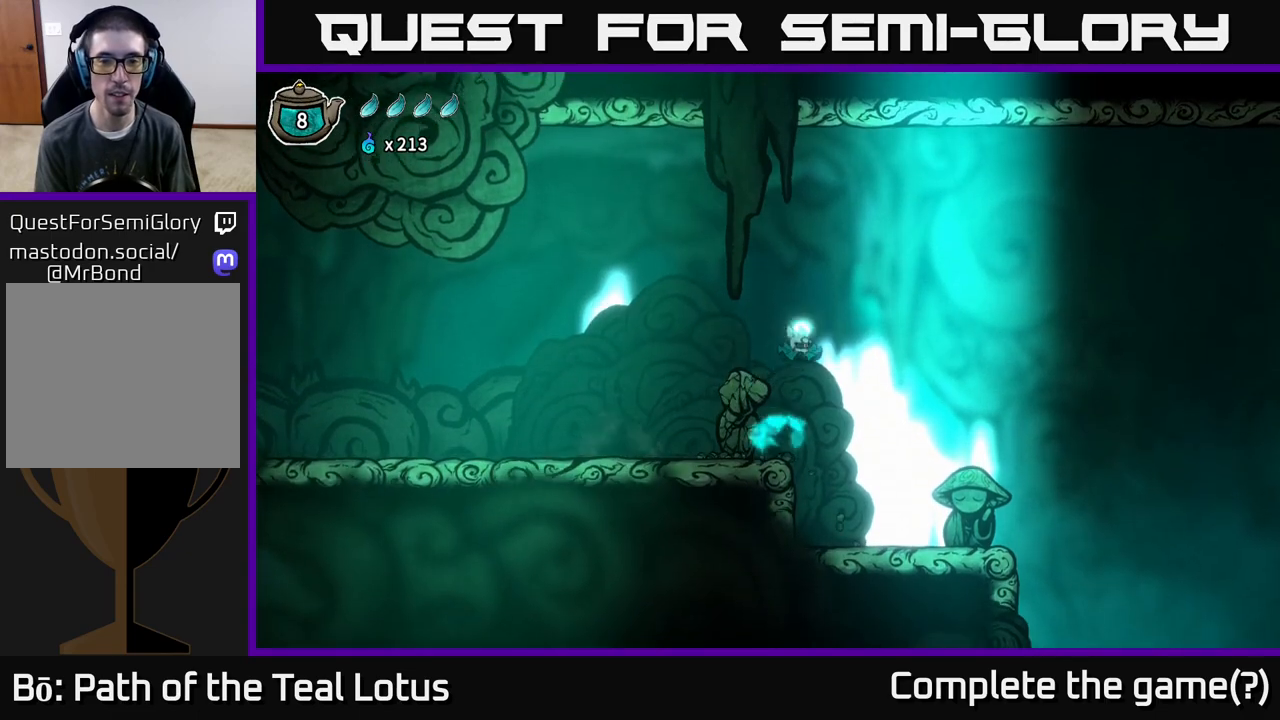
{"buttons": [], "left_stick": "right", "right_stick": "center", "events": [[133, "A", "up"]]}
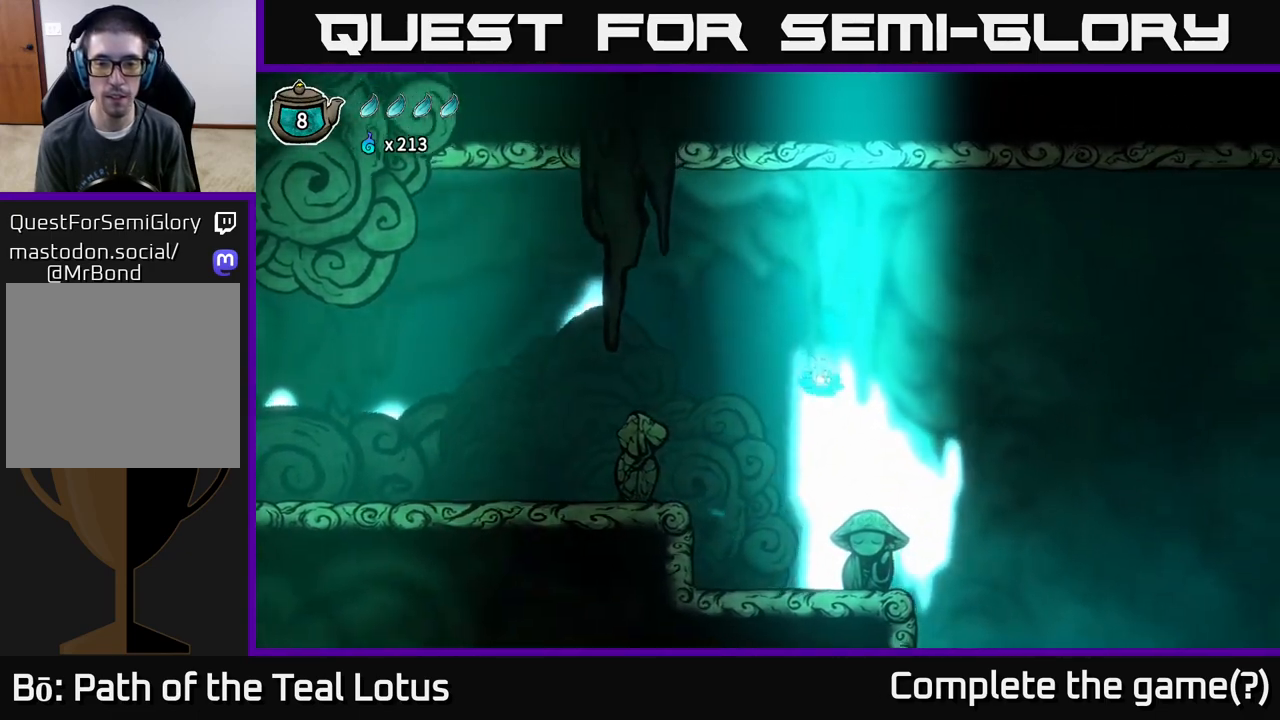
{"buttons": ["X"], "left_stick": "down-right", "right_stick": "center", "events": [[83, "left_stick", "down-right"], [200, "X", "down"]]}
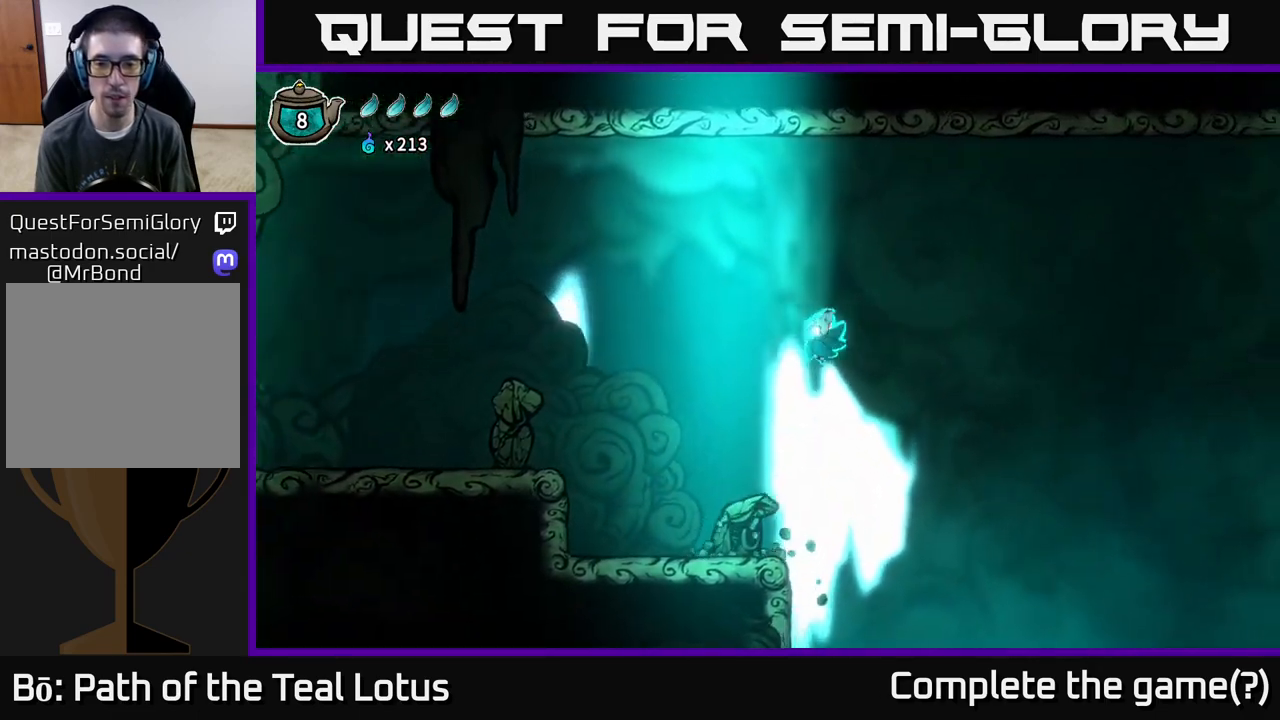
{"buttons": [], "left_stick": "down-right", "right_stick": "center", "events": [[433, "X", "up"]]}
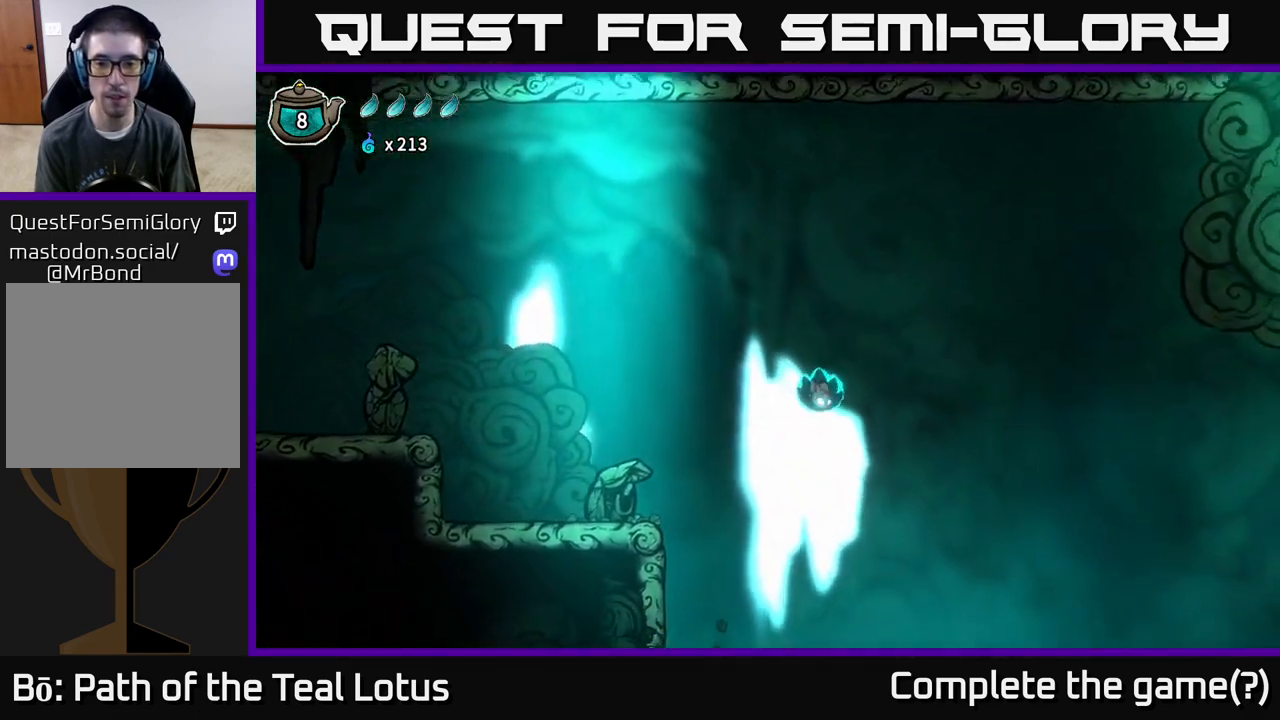
{"buttons": [], "left_stick": "down-right", "right_stick": "center", "events": []}